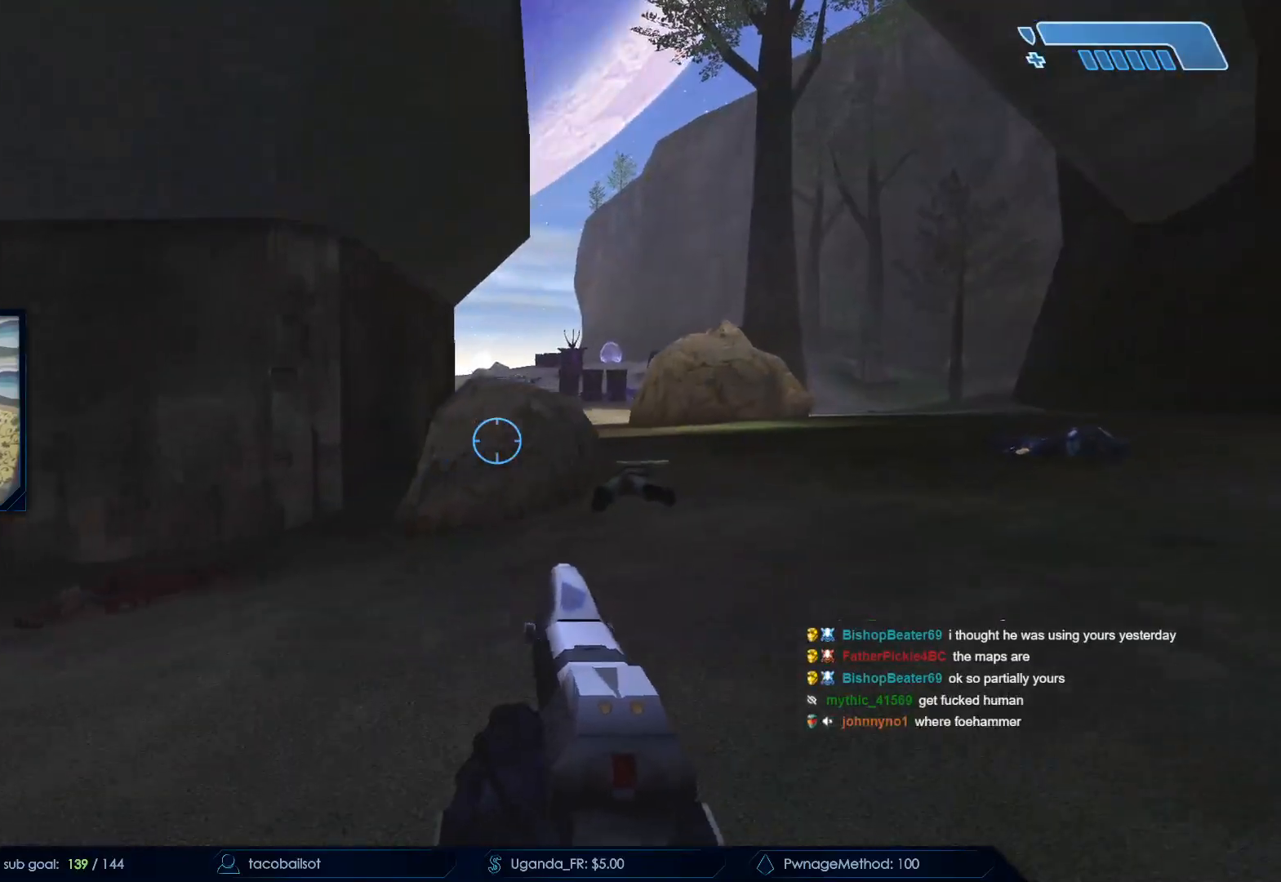
Gameplay with keyboard and mouse; each line is a JSON object with the keys and mouse buttons held at the frame after it. "events" lists presses ("down") and releases ("up") of "a", "c", "ctrl", "d", "down", "e", "f", "q", "r", "return", "s", "space", "up", "w", "x", "z", "mouse_left", "mouse_wheel", "mouse_right", "mouse_mb4" and "mouse_mb5" between this image and that frame as [ms after this image, input, new state], when the widget could be followed in between. "mouse_left", "mouse_wheel", "mouse_right", "mouse_mb4", "mouse_mb5" = the "left", "wheel", "right", "mb4", "mb5" buttons of the "mouse" list. No other keys are recorded. "wheel" means that the mouse wheel is clicked or scrolled. Not read: mouse_move.
{"keys": ["d", "w"], "mouse": [], "events": [[67, "space", "up"], [167, "space", "down"], [350, "space", "up"]]}
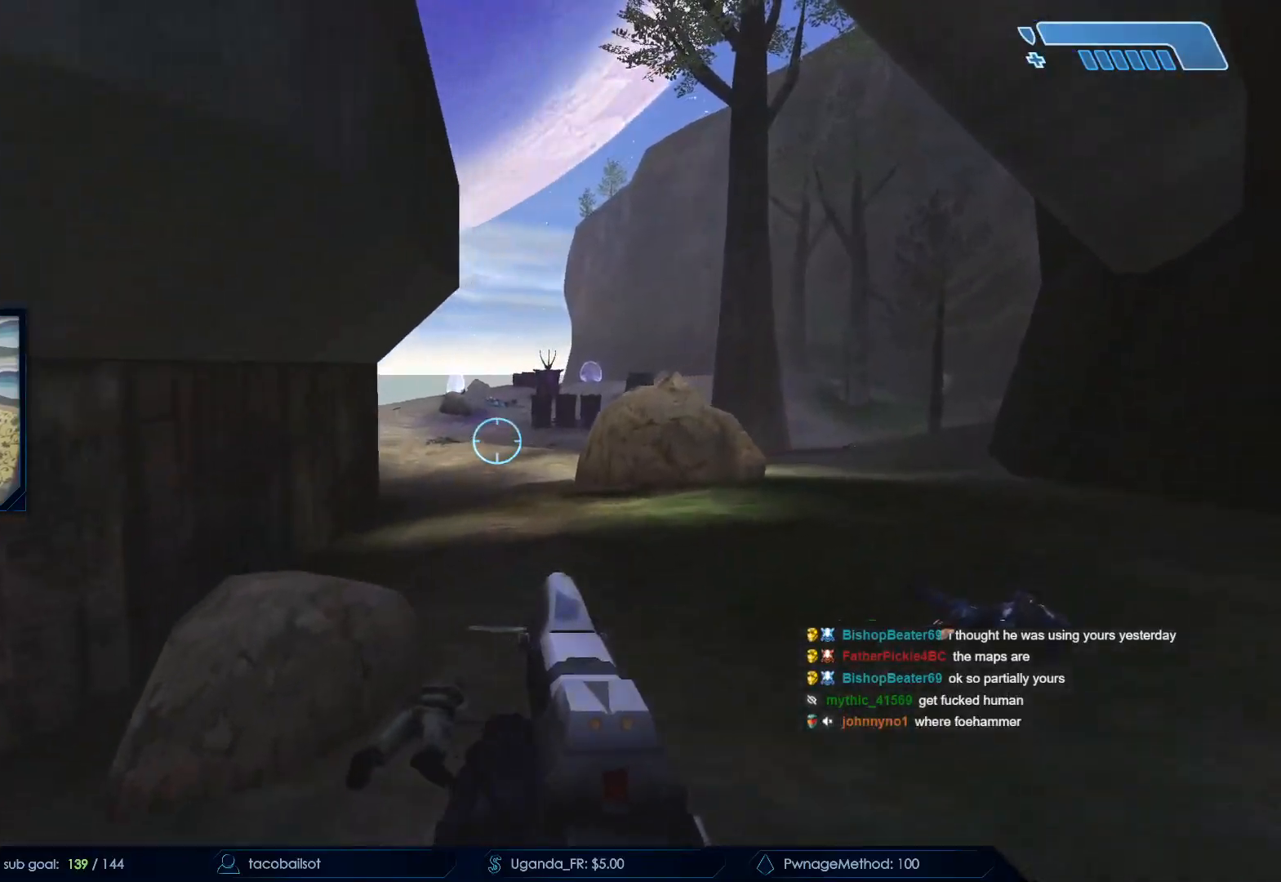
{"keys": ["d", "w"], "mouse": [], "events": []}
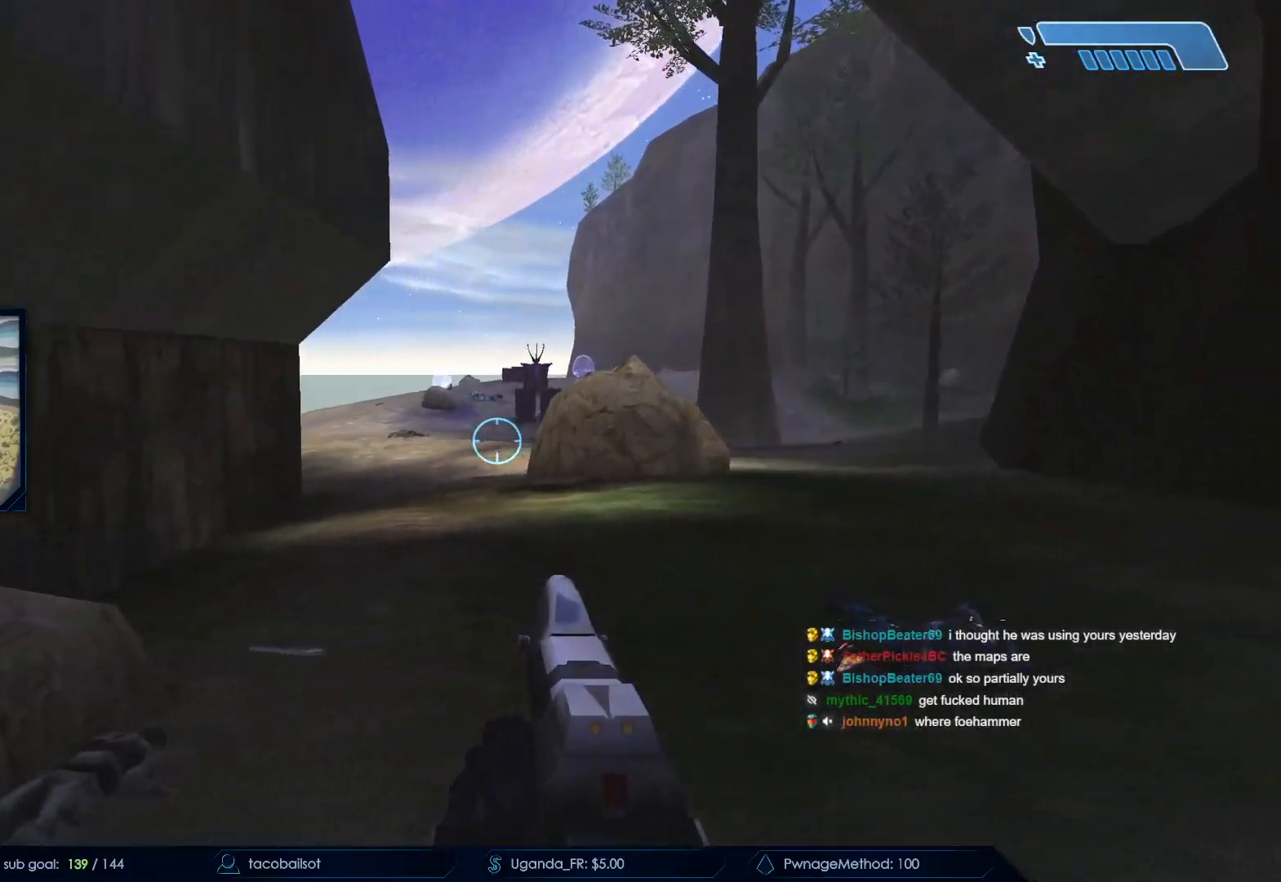
{"keys": ["d", "s"], "mouse": [], "events": [[50, "w", "up"], [233, "s", "down"]]}
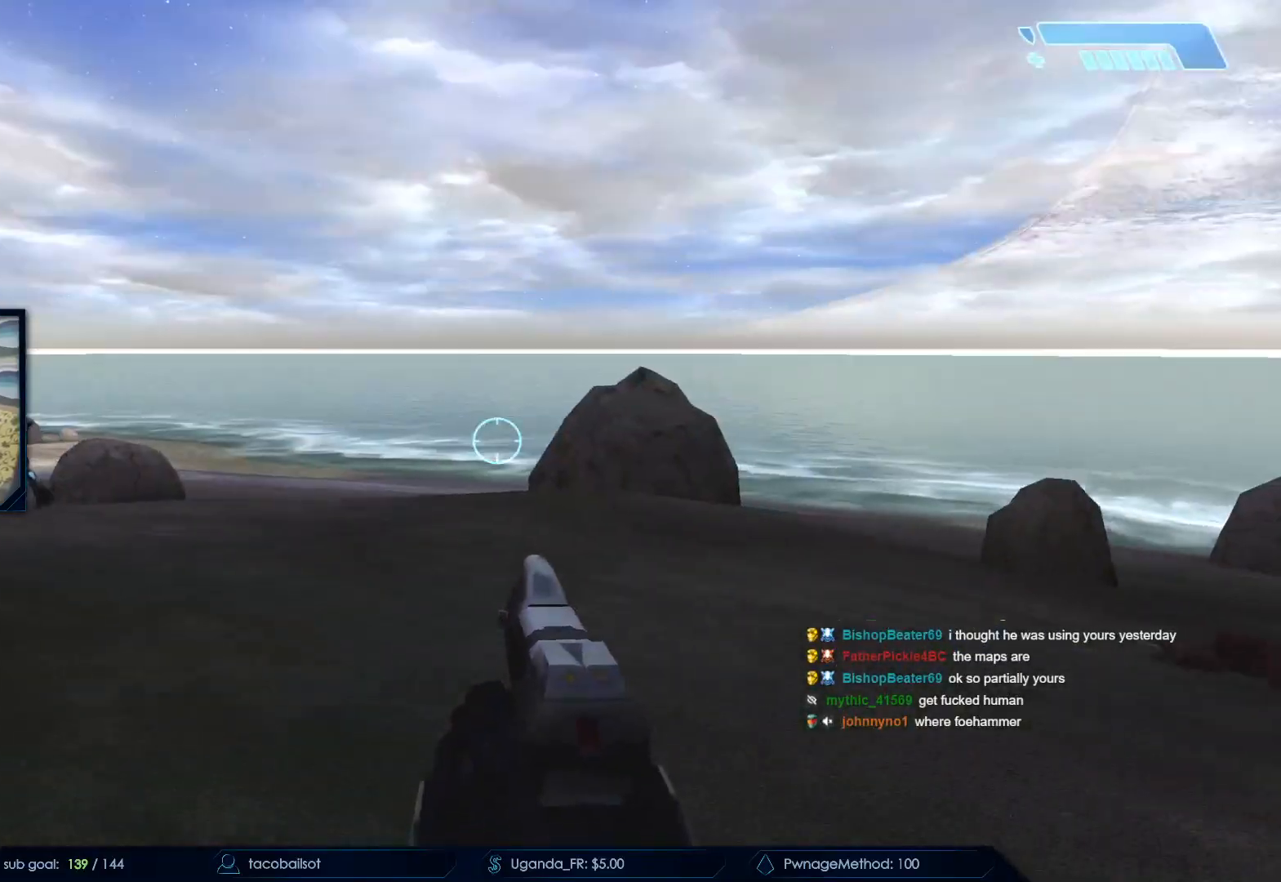
{"keys": ["s"], "mouse": [], "events": [[83, "d", "up"]]}
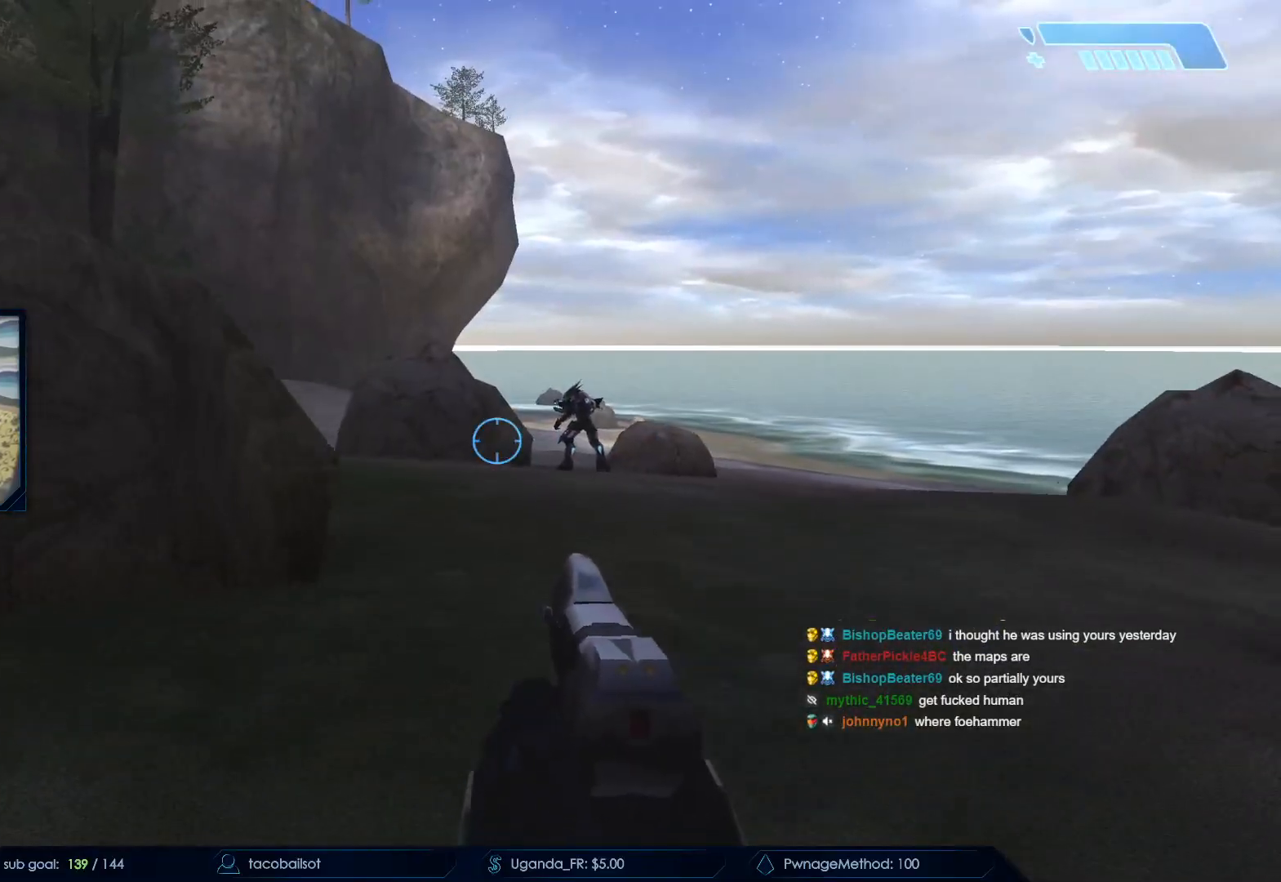
{"keys": ["a"], "mouse": [], "events": [[33, "a", "down"], [183, "s", "up"]]}
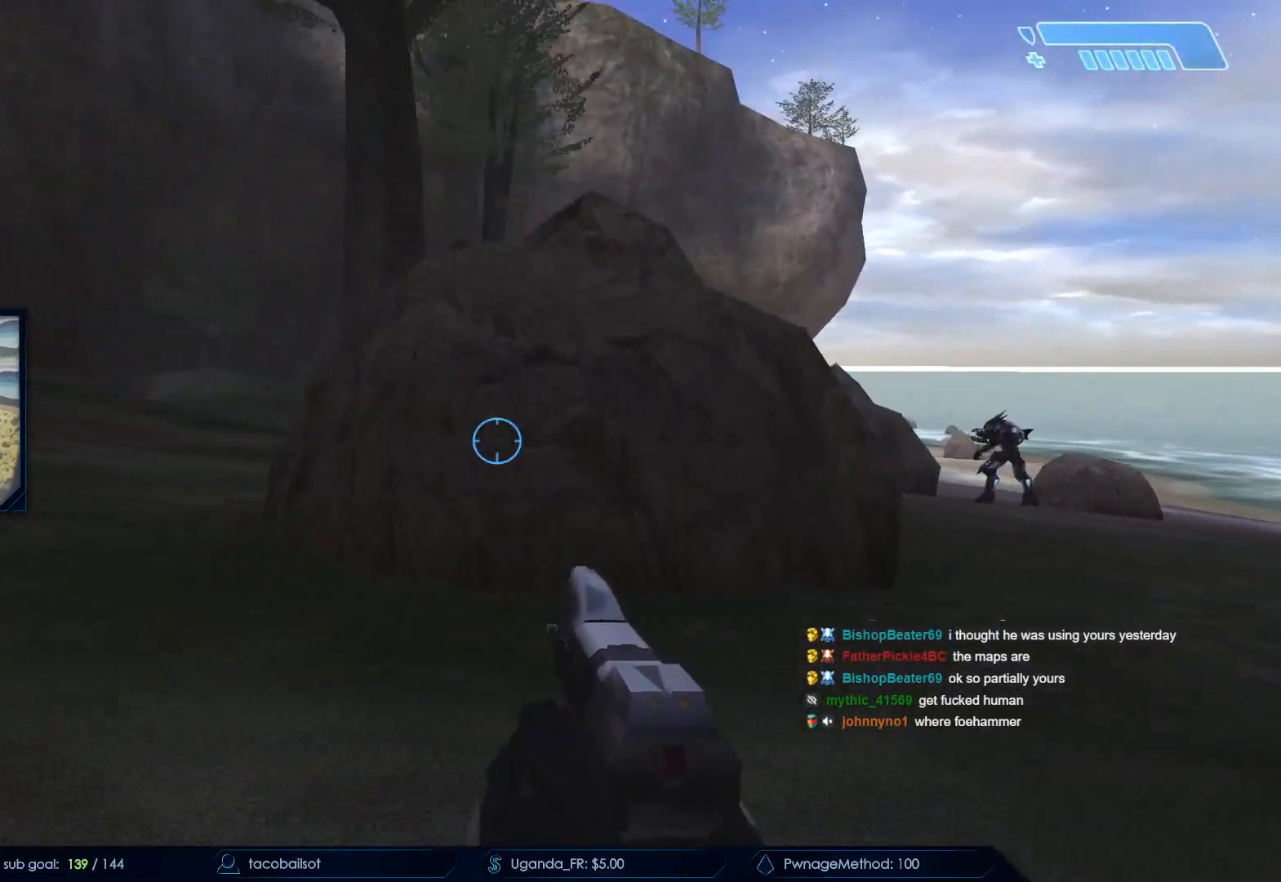
{"keys": ["a", "w"], "mouse": [], "events": [[100, "w", "down"]]}
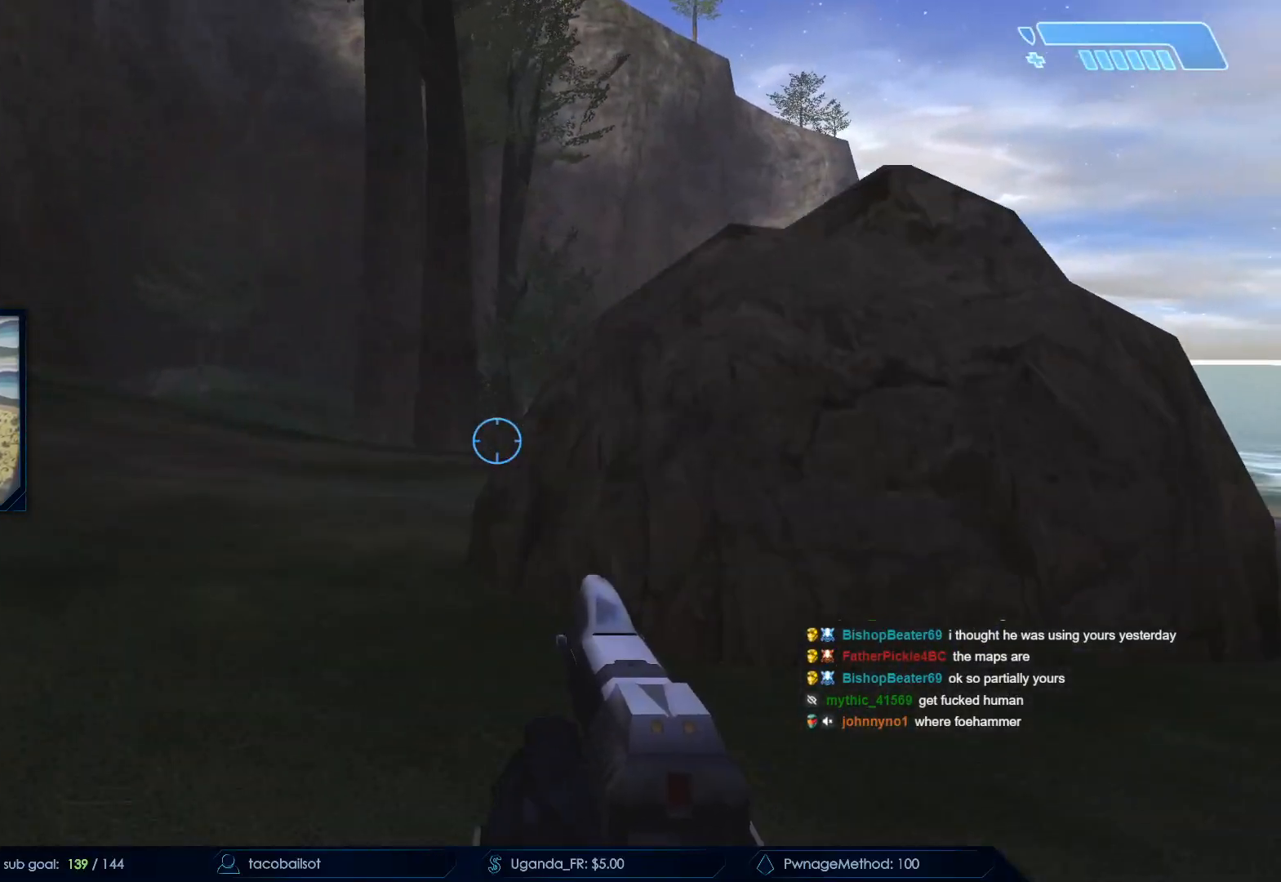
{"keys": ["a", "w"], "mouse": [], "events": [[67, "space", "down"], [167, "space", "up"], [200, "space", "down"], [450, "space", "up"]]}
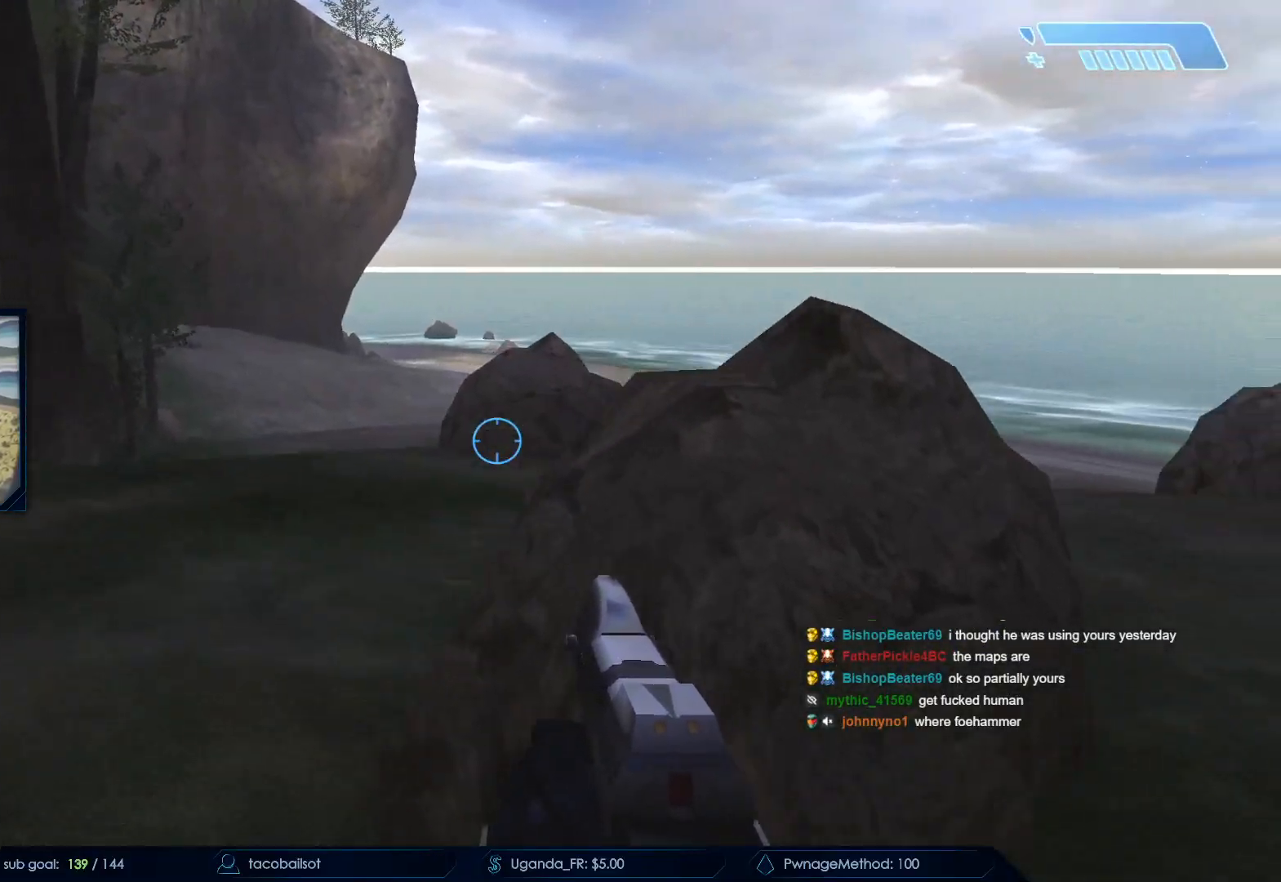
{"keys": [], "mouse": ["mb5"], "events": [[183, "w", "up"], [267, "mouse_mb5", "down"], [367, "mouse_mb5", "up"], [467, "a", "up"], [467, "mouse_mb5", "down"]]}